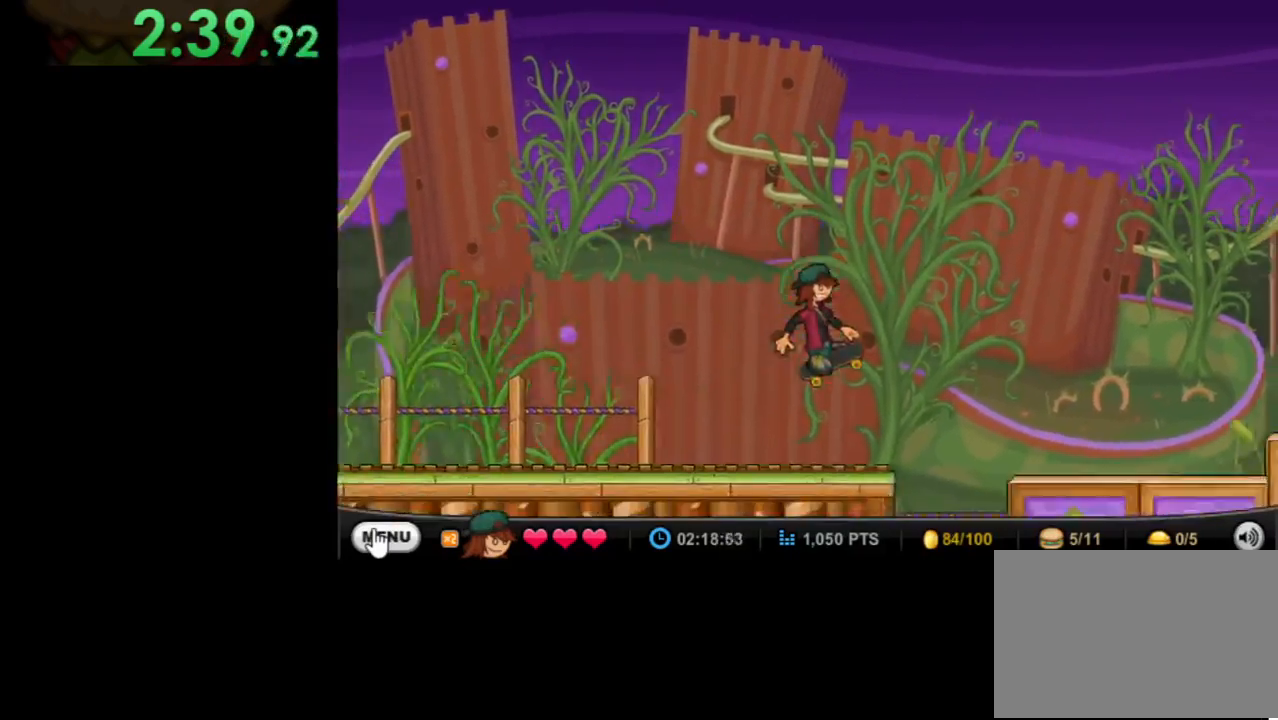
Gameplay with keyboard and mouse; each line is a JSON object with the keys and mouse buttons held at the frame after it. "events" lists presses ("down") and releases ("up") of "down", "left", "right", "space", "up", "mouse_left" and "mouse_right" between this image and that frame as [ms after this image, input, new state], when the widget could be followed in between. "mouse_left", "mouse_right" = the "left", "right" buttons of the "mouse" list. No other keys are recorded. Mouse movement is not recorded.
{"keys": ["right", "up"], "mouse": [], "events": [[233, "up", "down"]]}
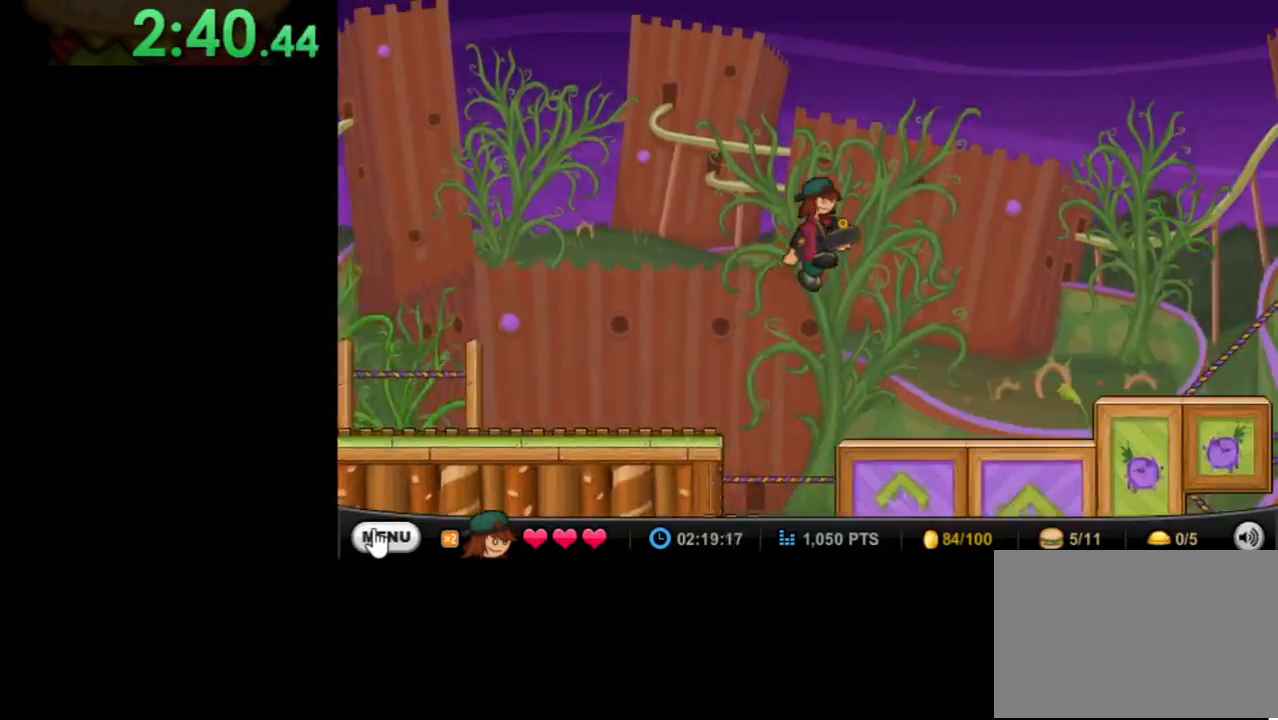
{"keys": ["right", "up"], "mouse": [], "events": [[33, "up", "up"], [400, "up", "down"]]}
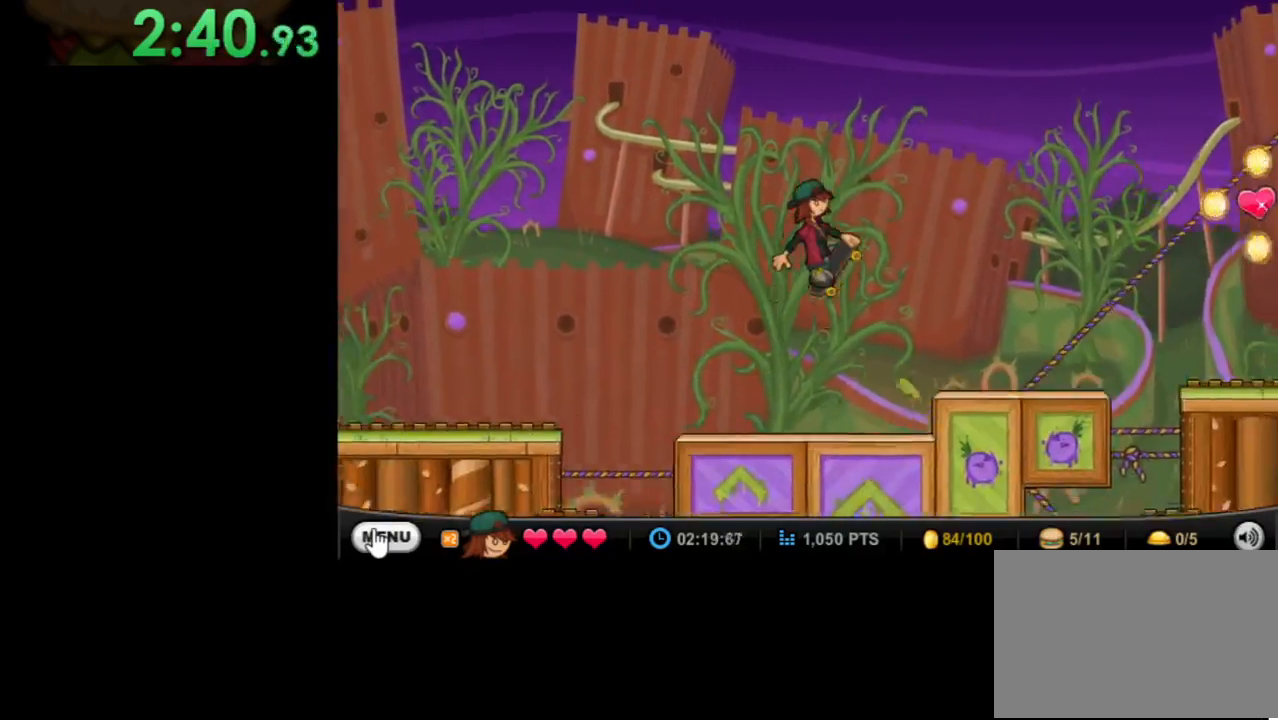
{"keys": ["right"], "mouse": [], "events": [[100, "up", "up"]]}
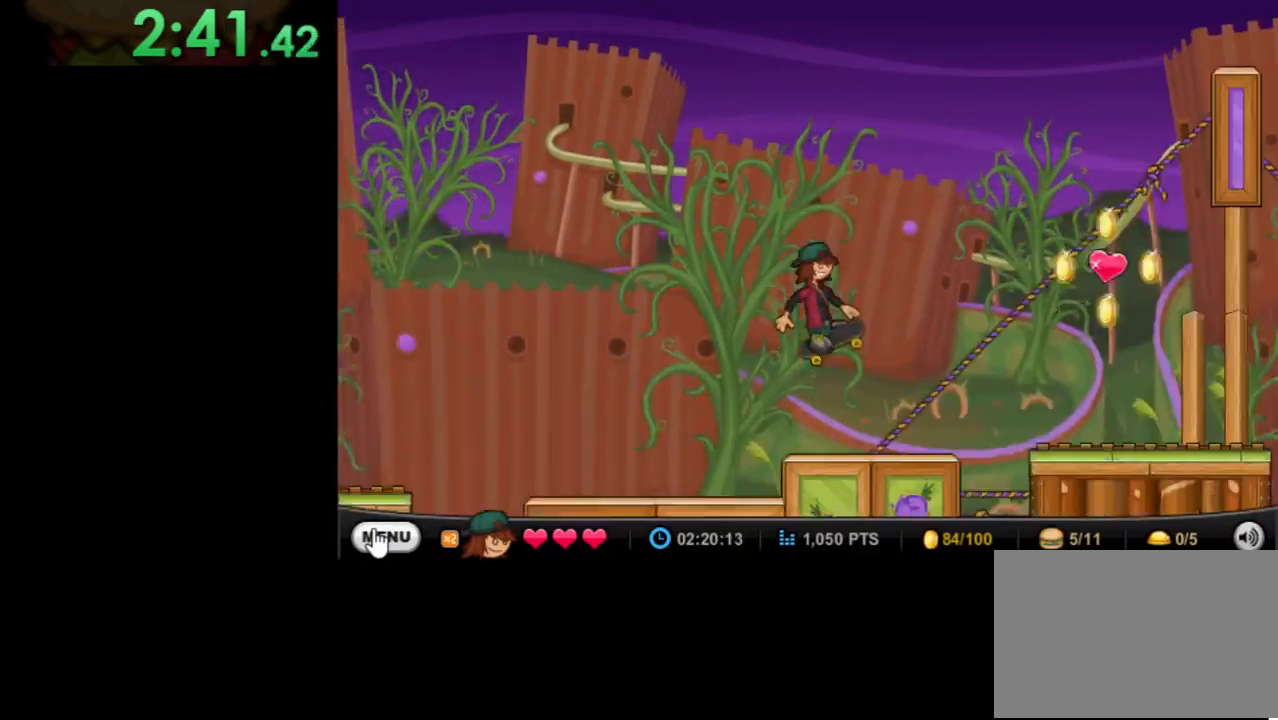
{"keys": ["right", "up"], "mouse": [], "events": [[433, "up", "down"]]}
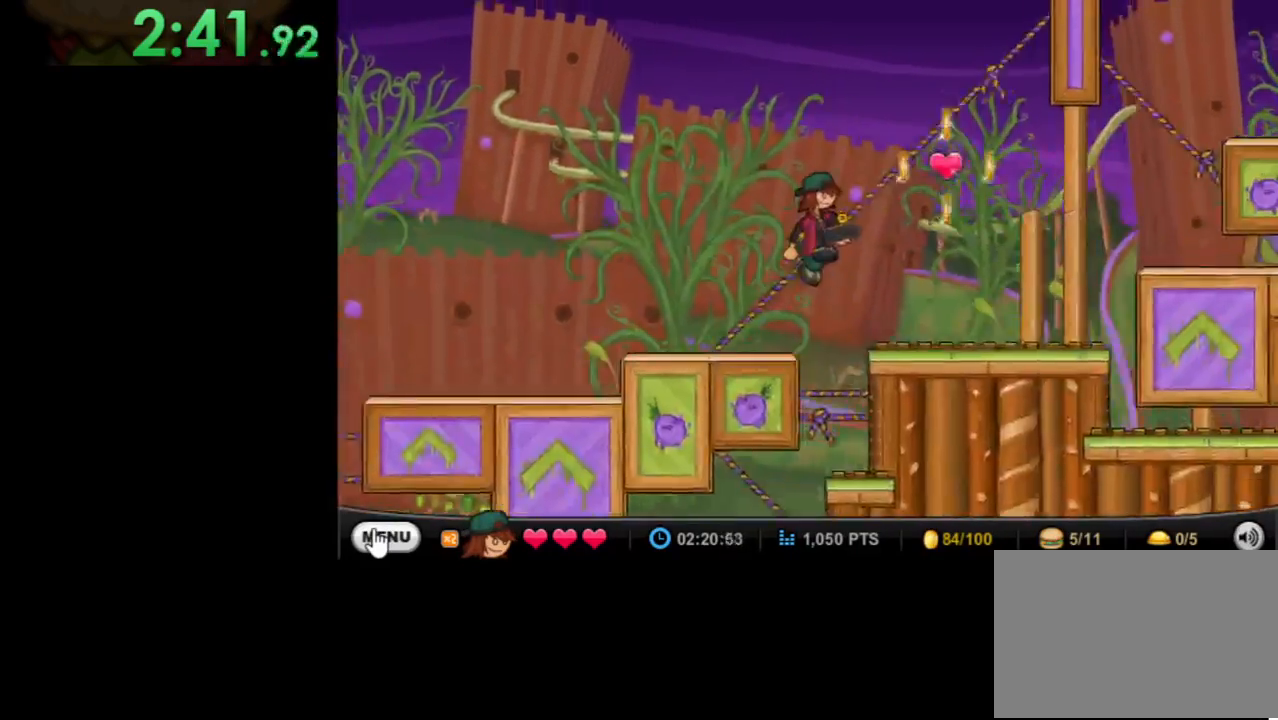
{"keys": ["right"], "mouse": [], "events": [[400, "up", "up"]]}
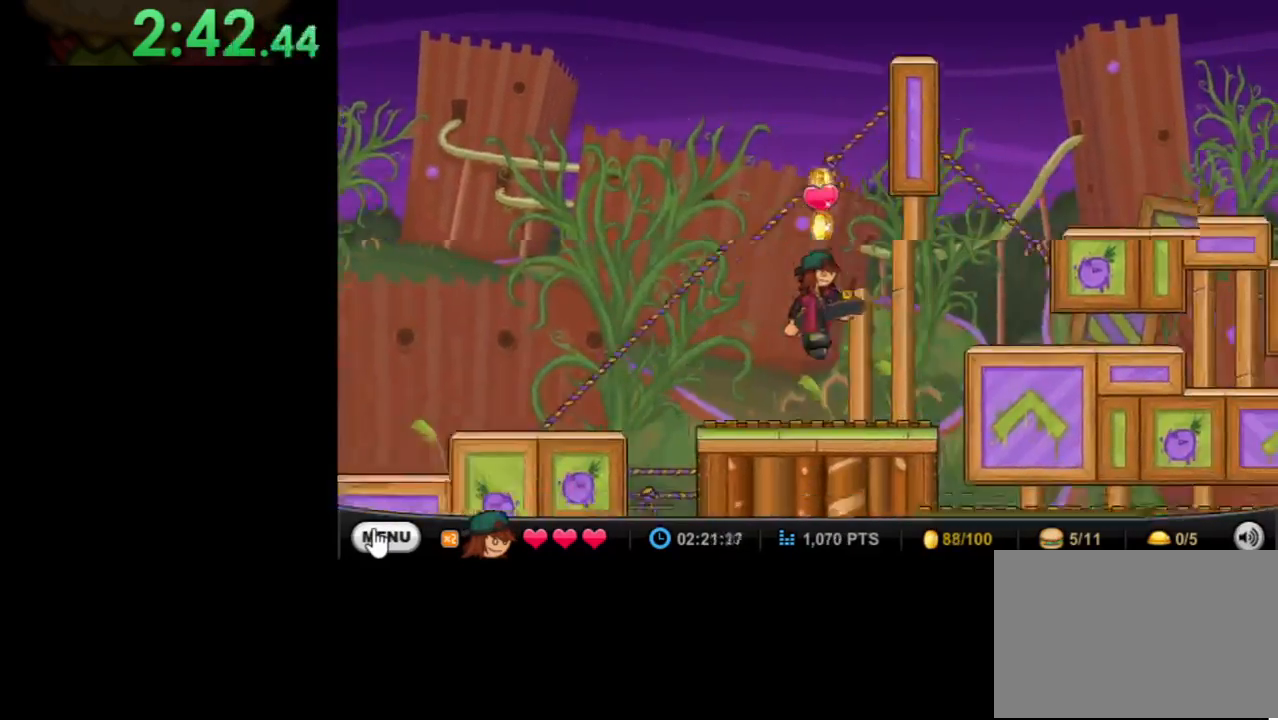
{"keys": ["right", "up"], "mouse": [], "events": [[100, "up", "down"]]}
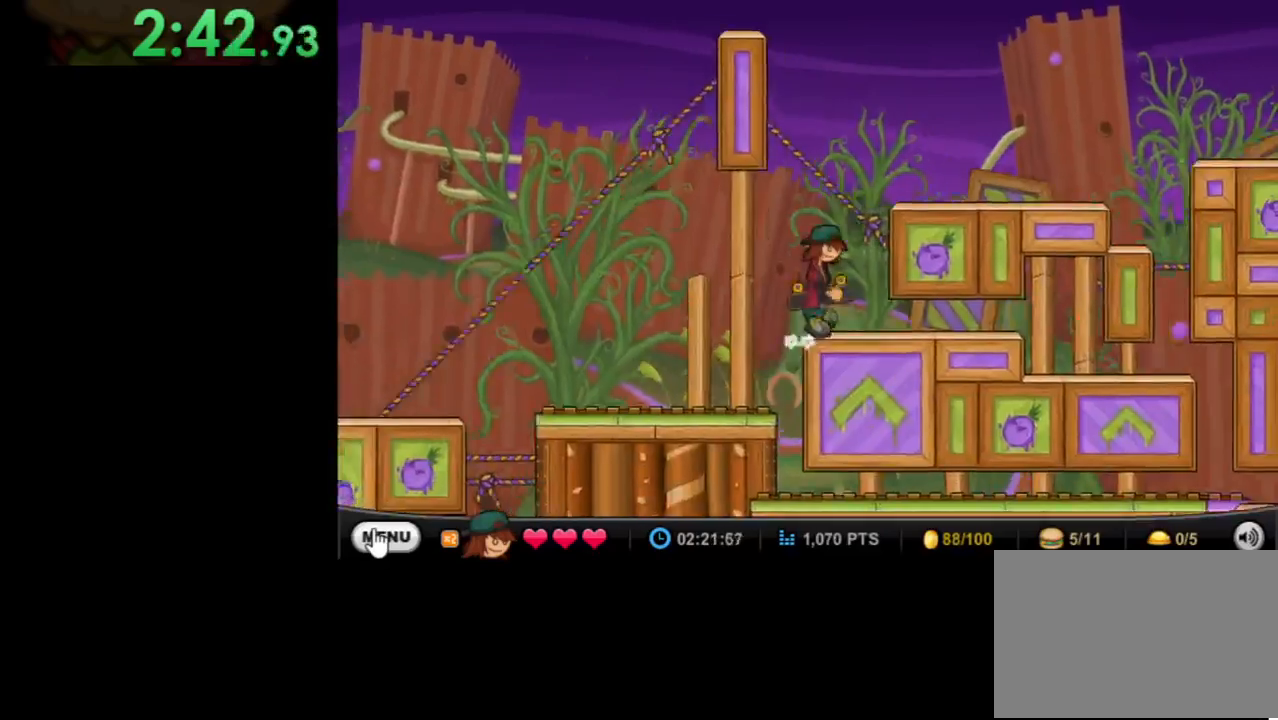
{"keys": ["right"], "mouse": [], "events": [[67, "up", "up"], [200, "up", "down"], [433, "up", "up"]]}
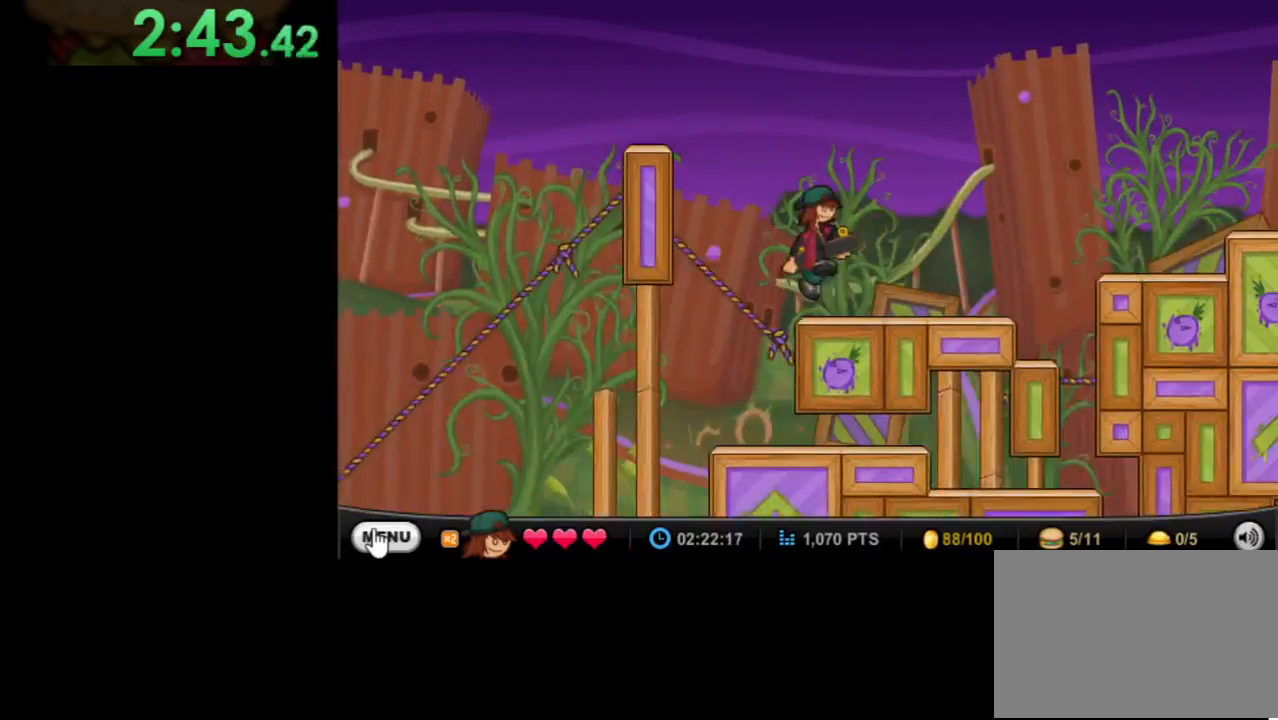
{"keys": ["right"], "mouse": [], "events": []}
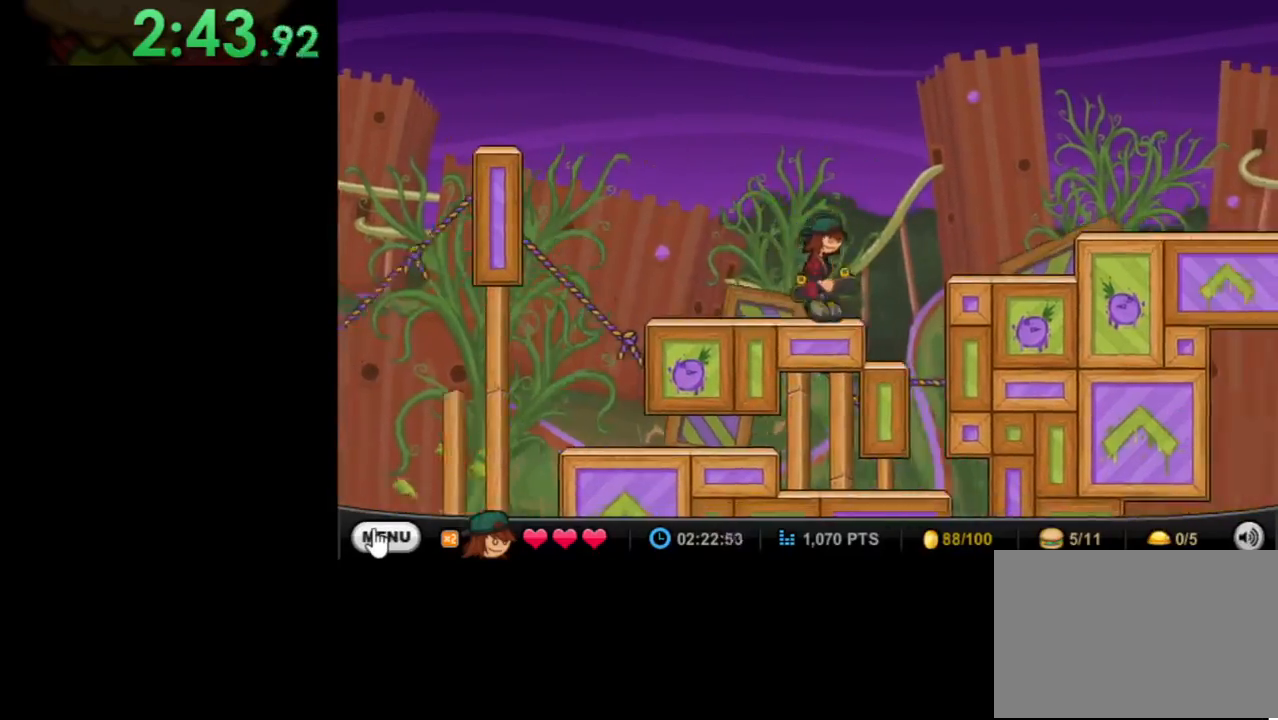
{"keys": ["right"], "mouse": [], "events": [[33, "up", "down"], [400, "up", "up"]]}
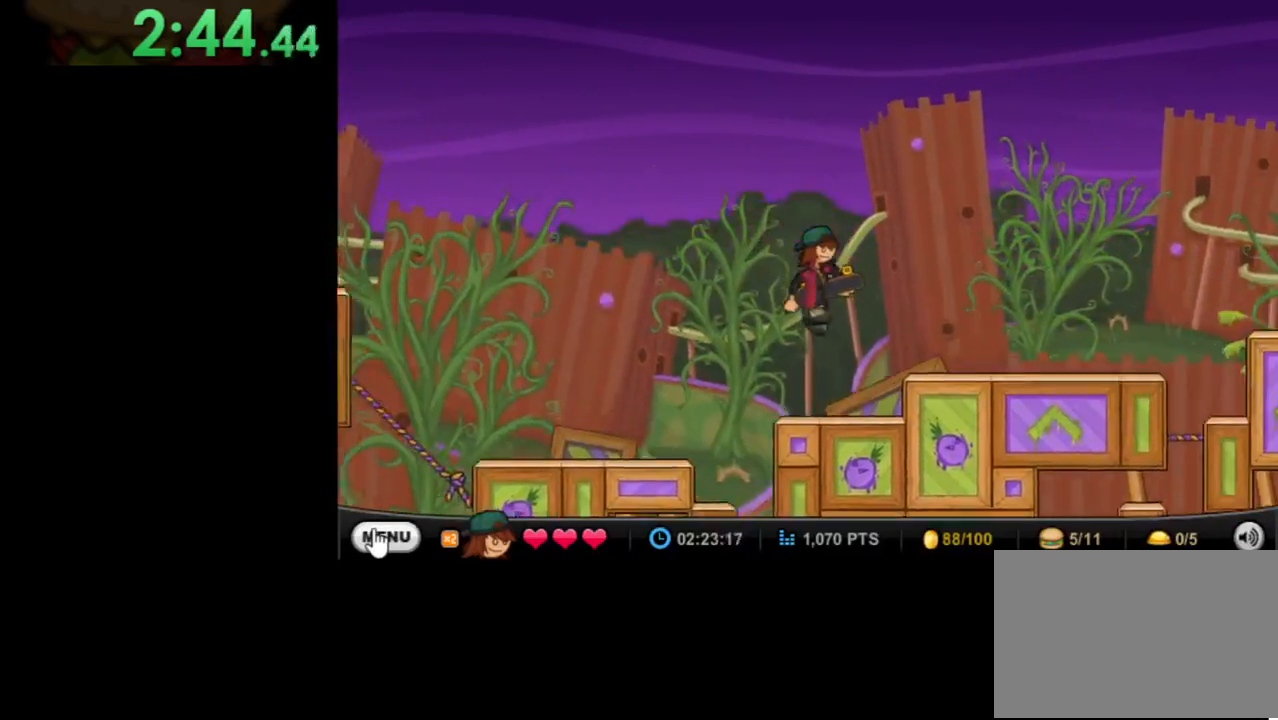
{"keys": ["right"], "mouse": [], "events": [[100, "up", "down"], [233, "up", "up"]]}
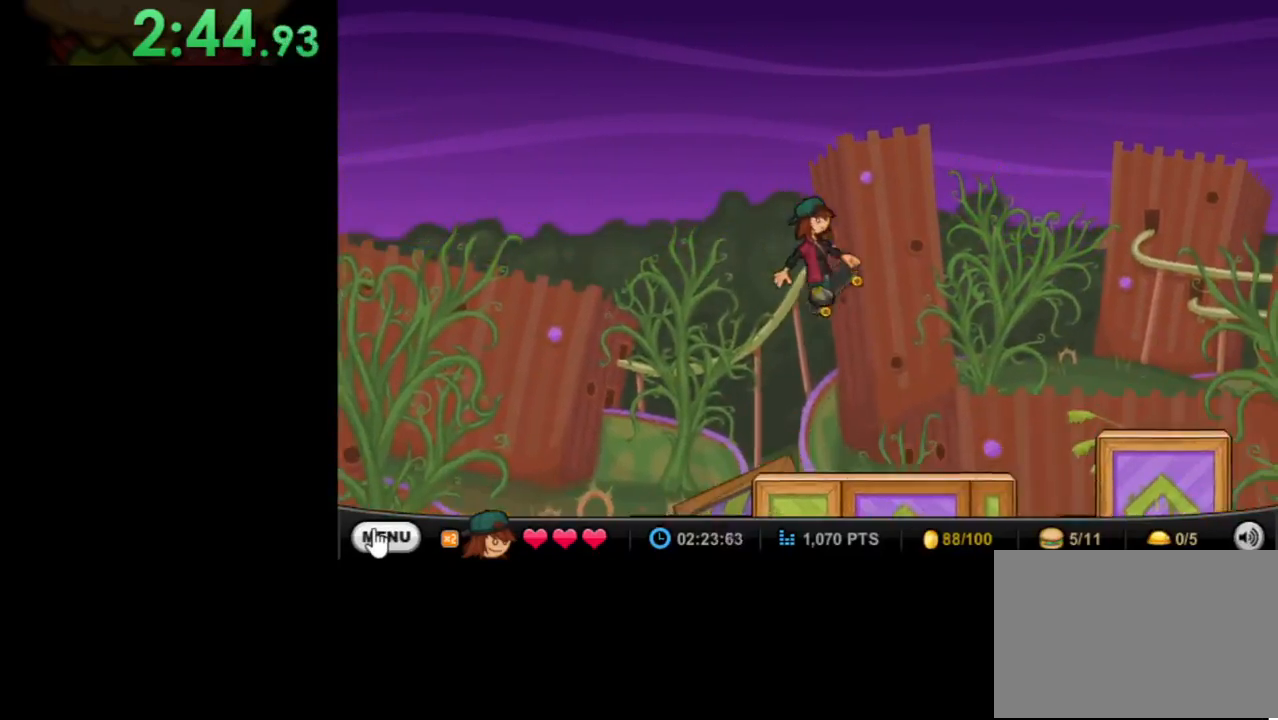
{"keys": ["right", "up"], "mouse": [], "events": [[500, "up", "down"]]}
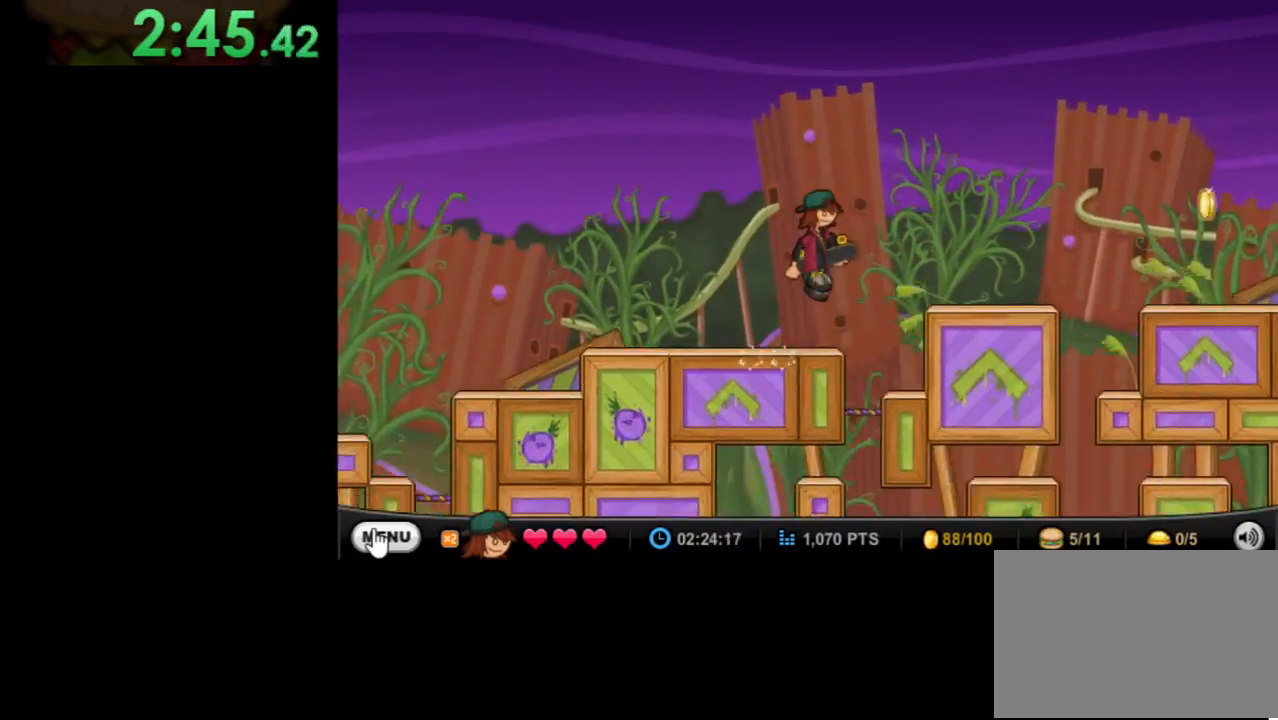
{"keys": ["right"], "mouse": [], "events": [[167, "up", "up"]]}
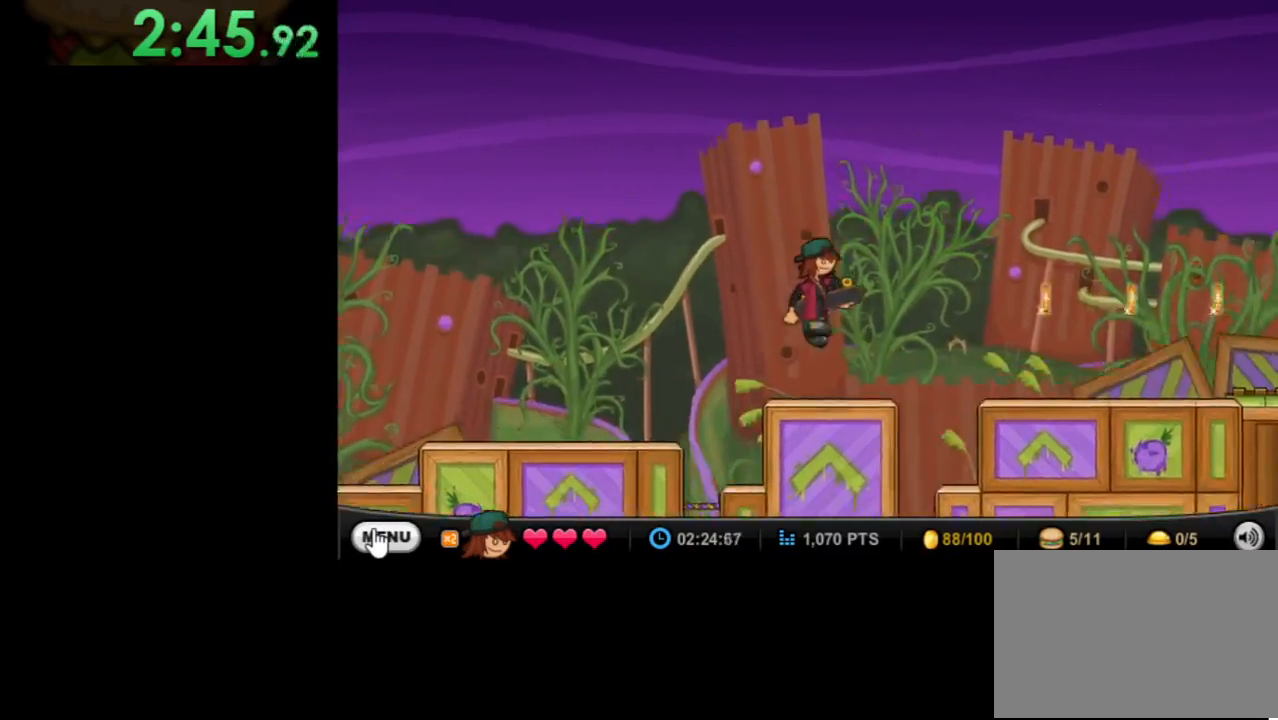
{"keys": ["right"], "mouse": [], "events": [[133, "up", "down"], [300, "up", "up"]]}
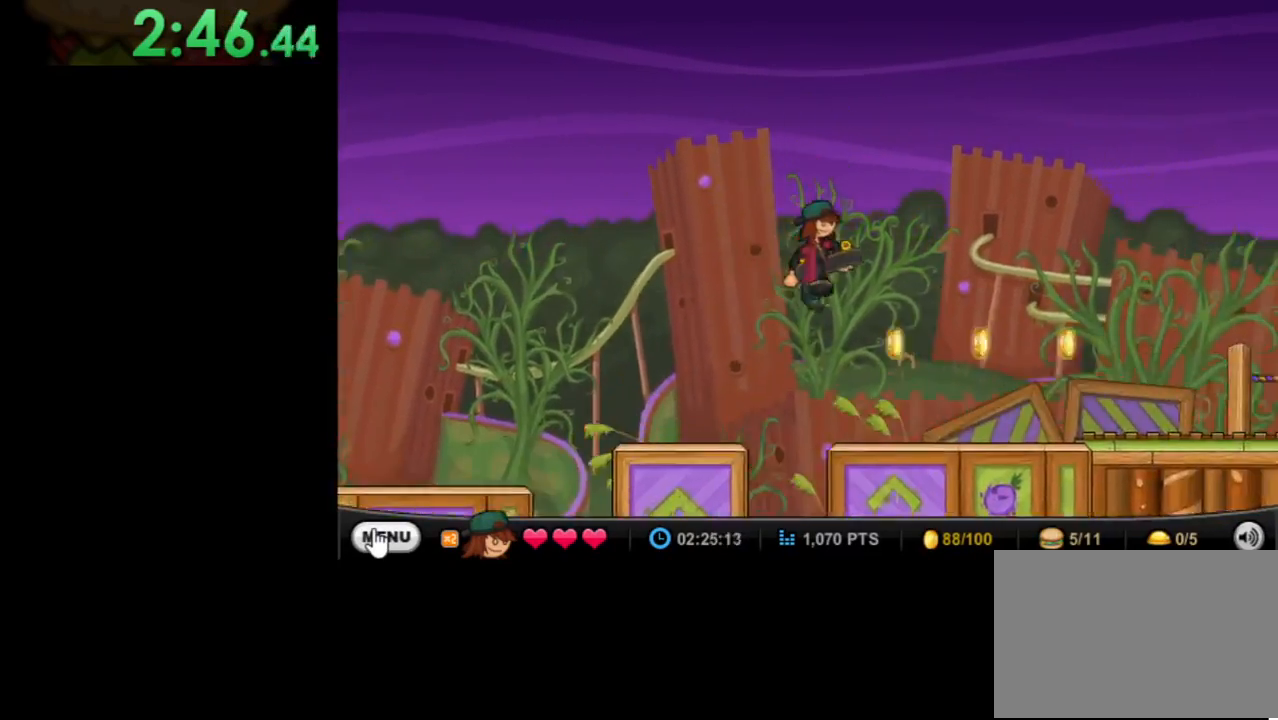
{"keys": ["right"], "mouse": [], "events": []}
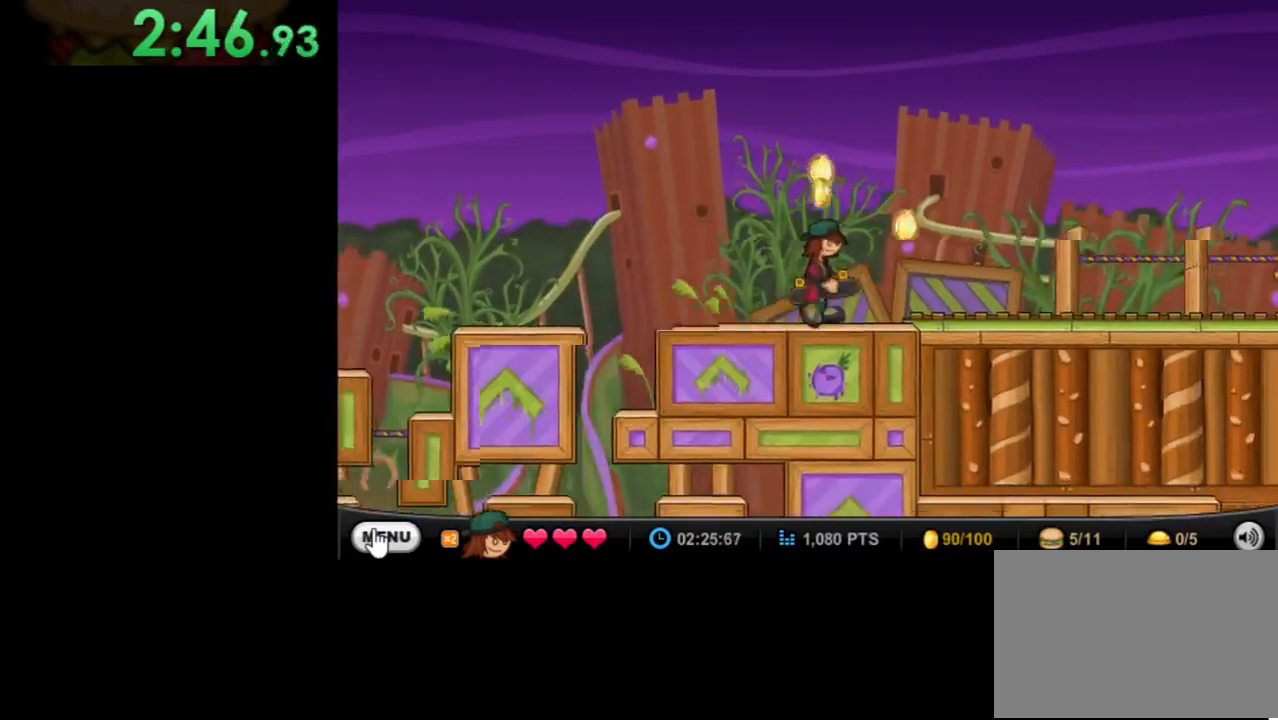
{"keys": [], "mouse": [], "events": [[333, "up", "down"], [400, "right", "up"], [500, "up", "up"]]}
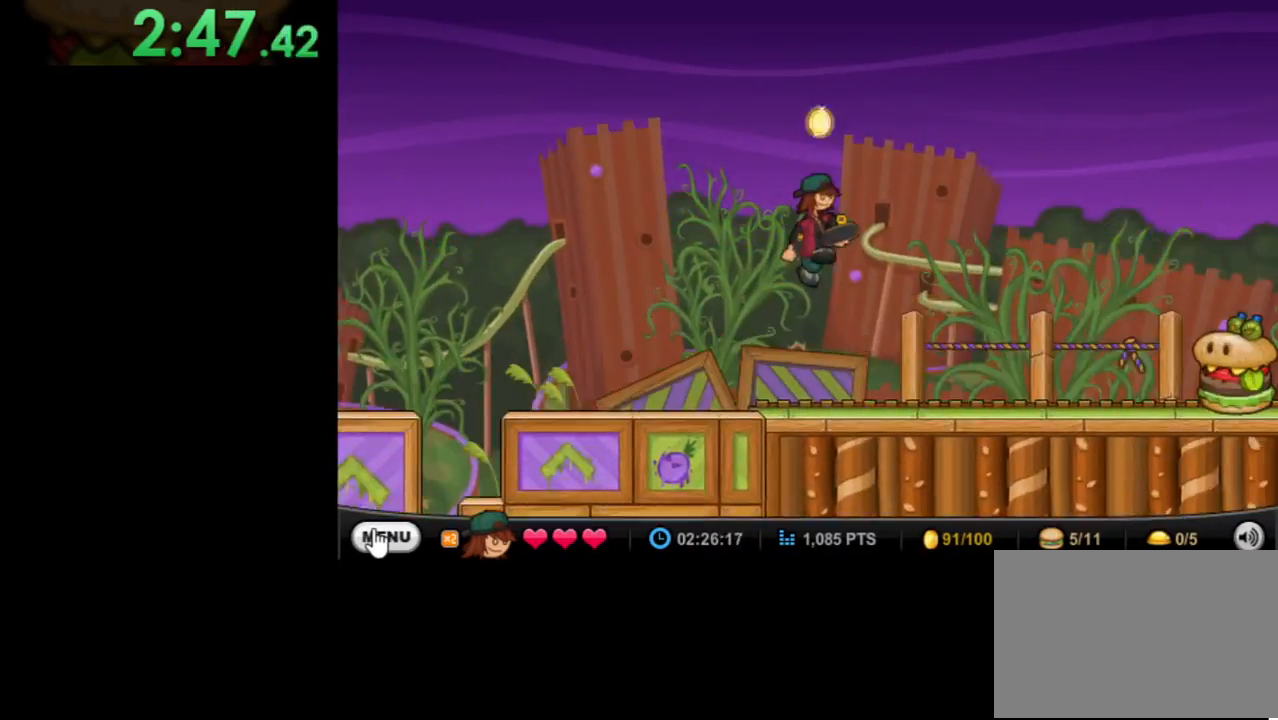
{"keys": [], "mouse": [], "events": [[133, "up", "down"], [200, "right", "down"], [333, "right", "up"], [367, "up", "up"]]}
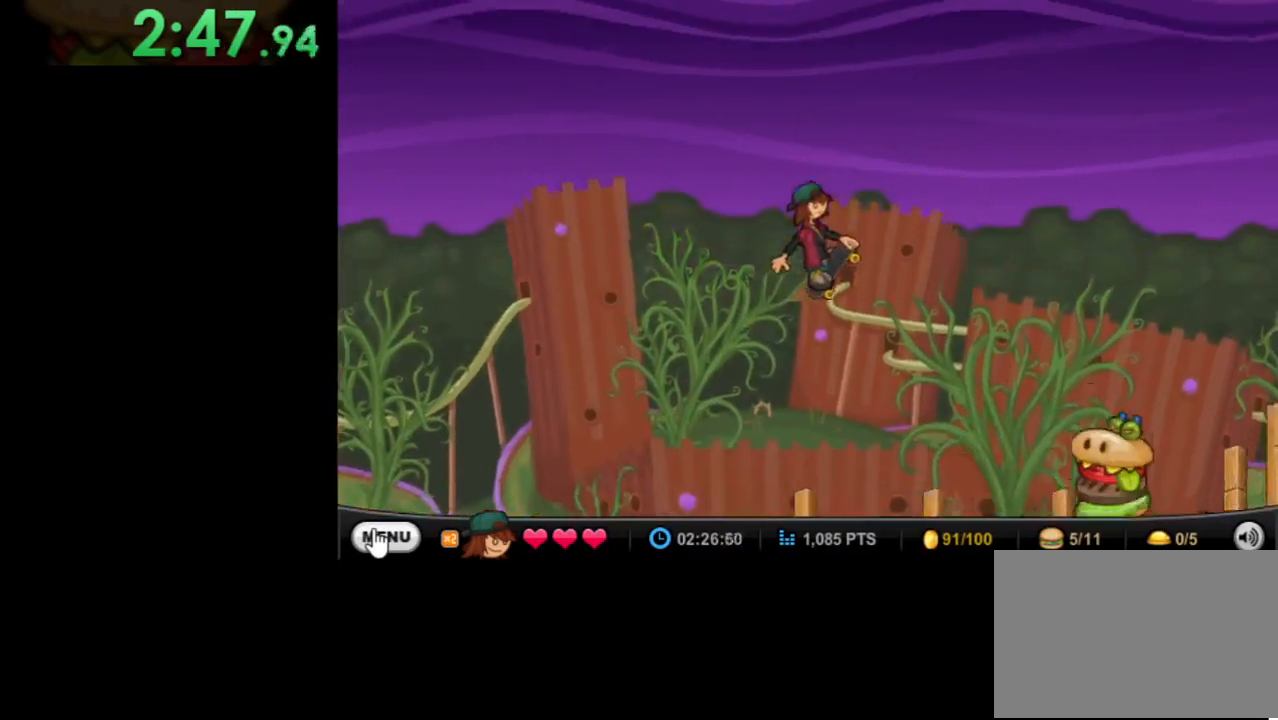
{"keys": ["down", "right"], "mouse": [], "events": [[267, "down", "down"], [267, "right", "down"]]}
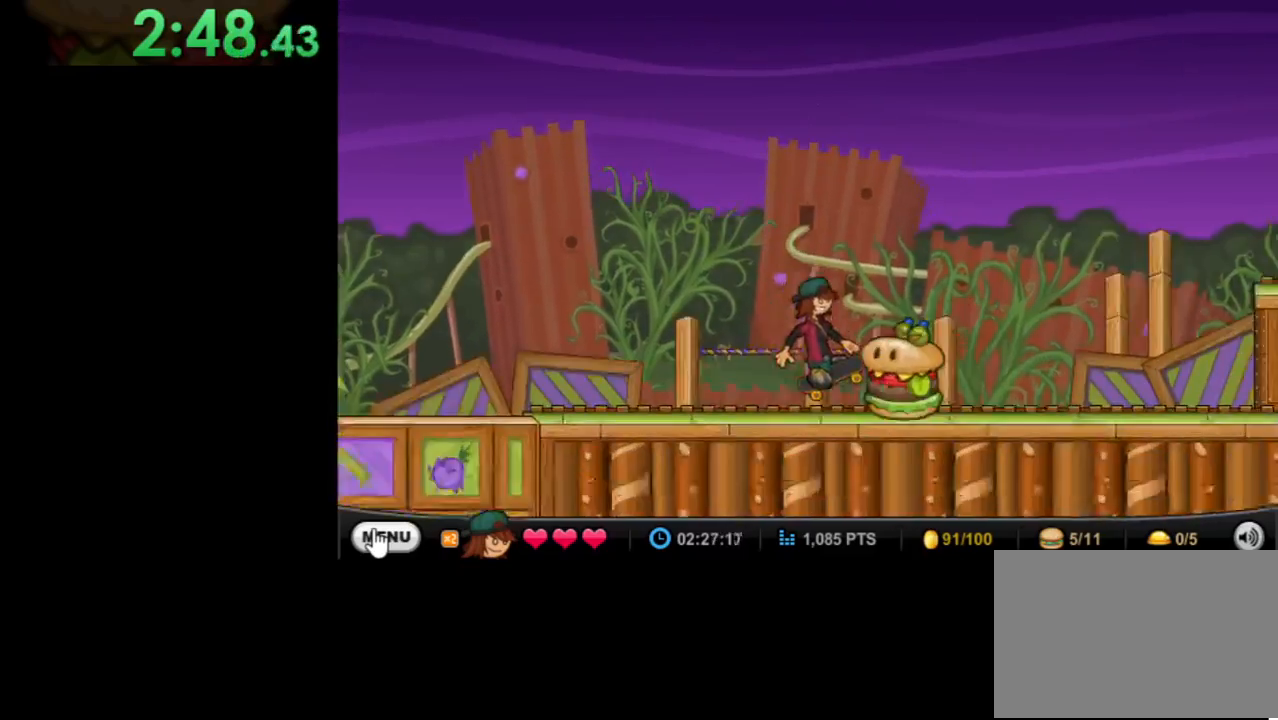
{"keys": ["right"], "mouse": [], "events": [[367, "down", "up"]]}
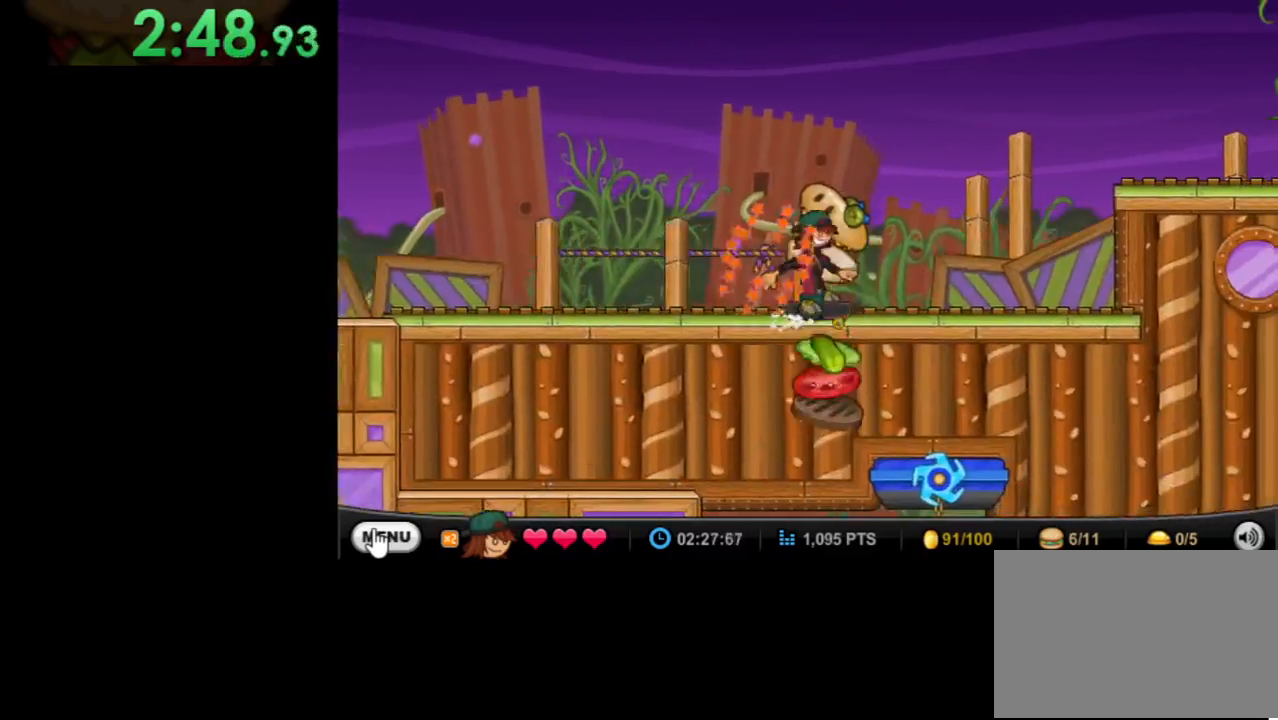
{"keys": ["right"], "mouse": [], "events": []}
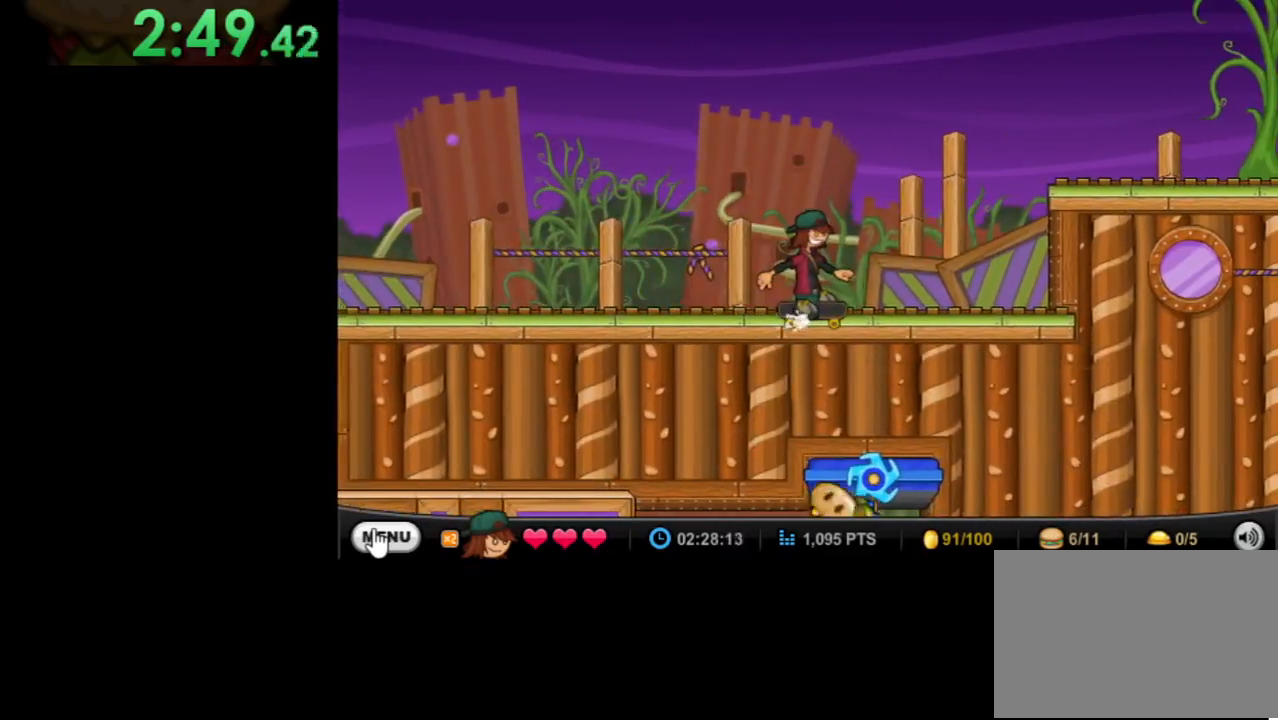
{"keys": ["right"], "mouse": [], "events": []}
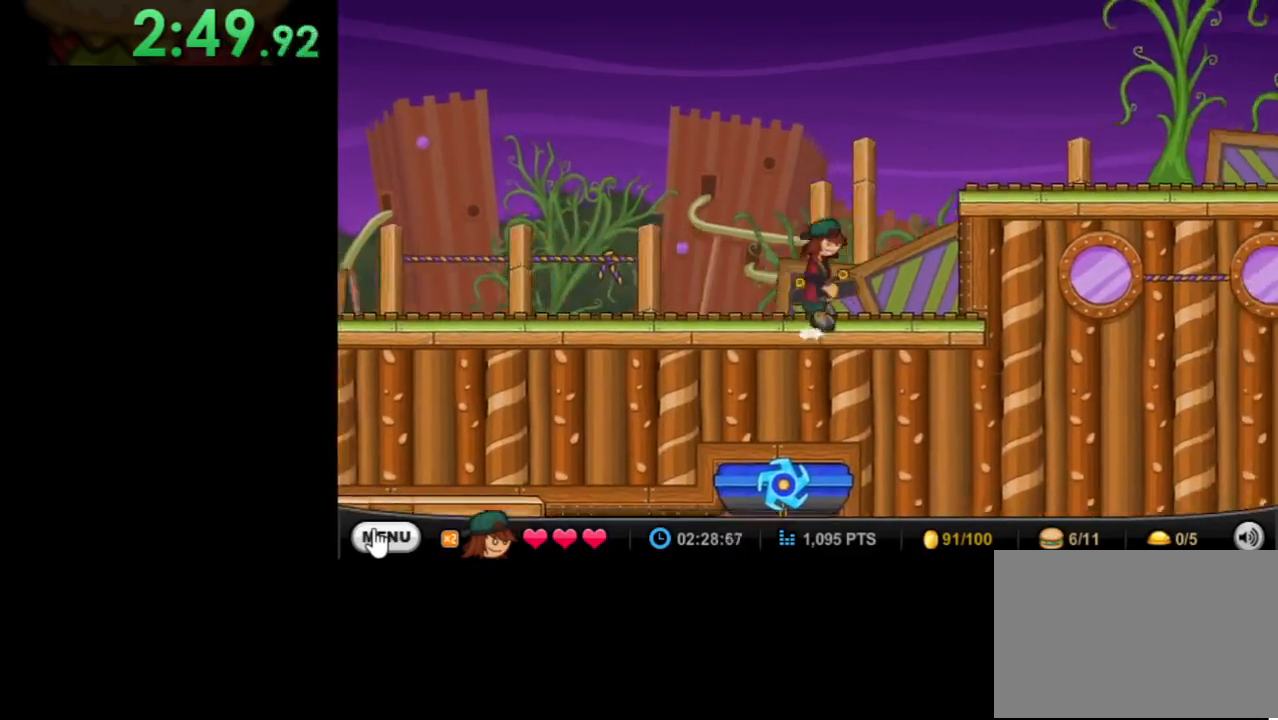
{"keys": ["right"], "mouse": [], "events": [[133, "up", "down"], [367, "up", "up"]]}
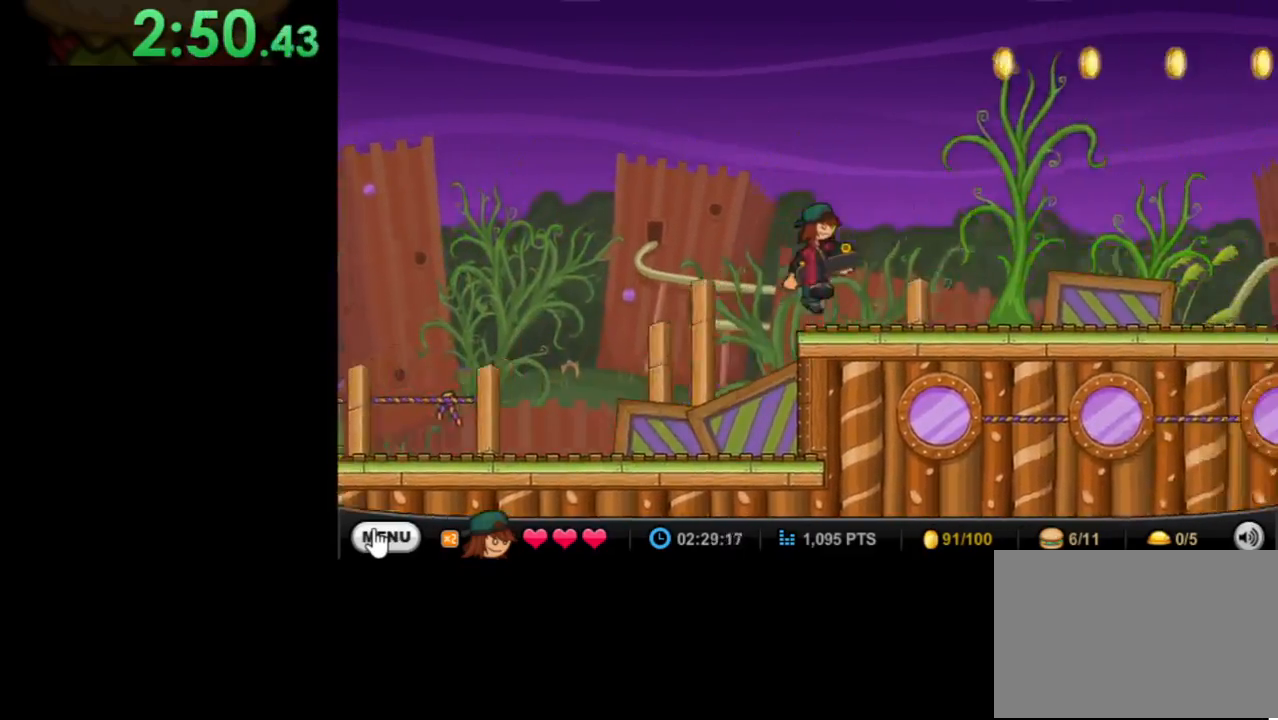
{"keys": [], "mouse": [], "events": [[67, "right", "up"], [233, "up", "down"], [433, "up", "up"]]}
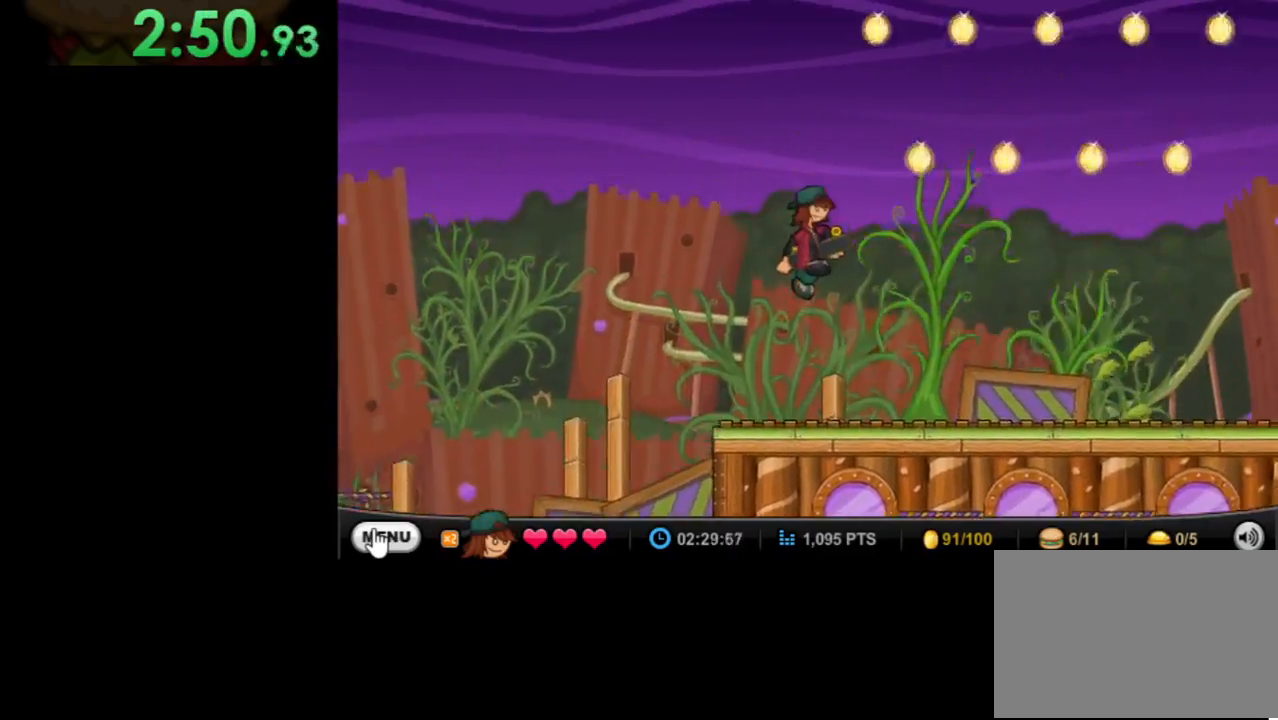
{"keys": ["right", "up"], "mouse": [], "events": [[133, "right", "down"], [133, "up", "down"]]}
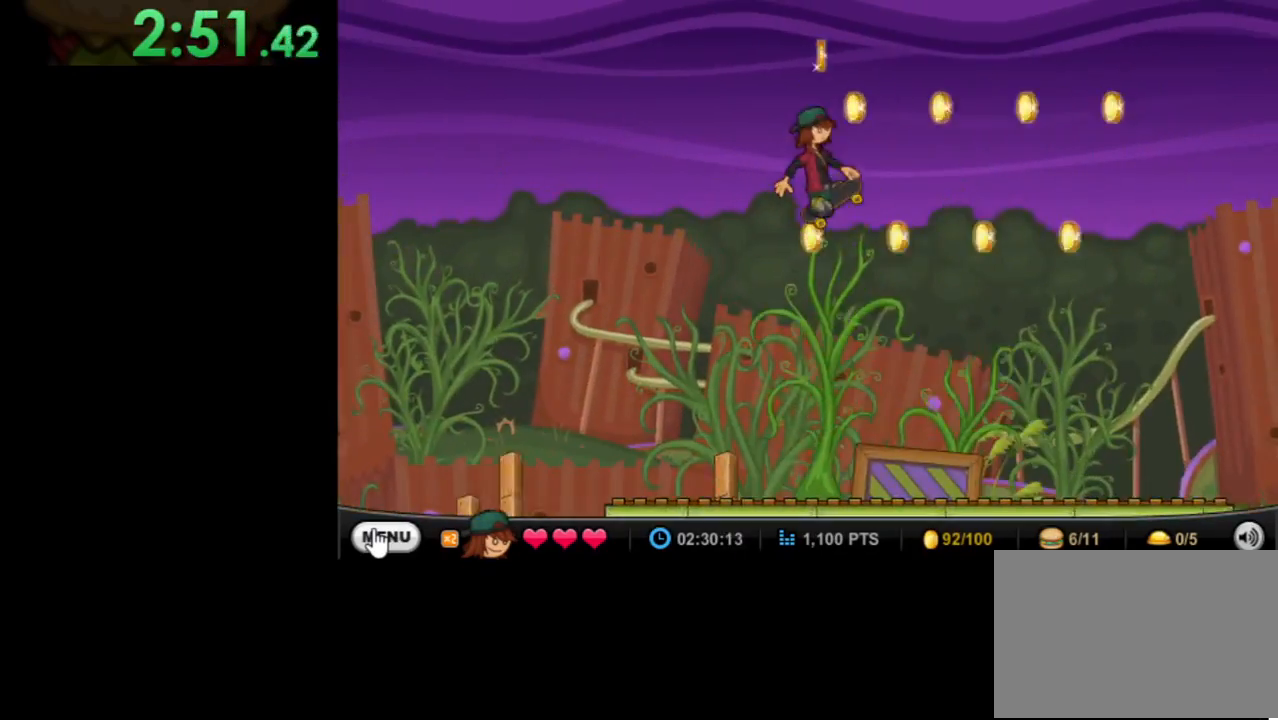
{"keys": [], "mouse": [], "events": [[33, "up", "up"], [100, "right", "up"], [333, "left", "down"], [500, "left", "up"]]}
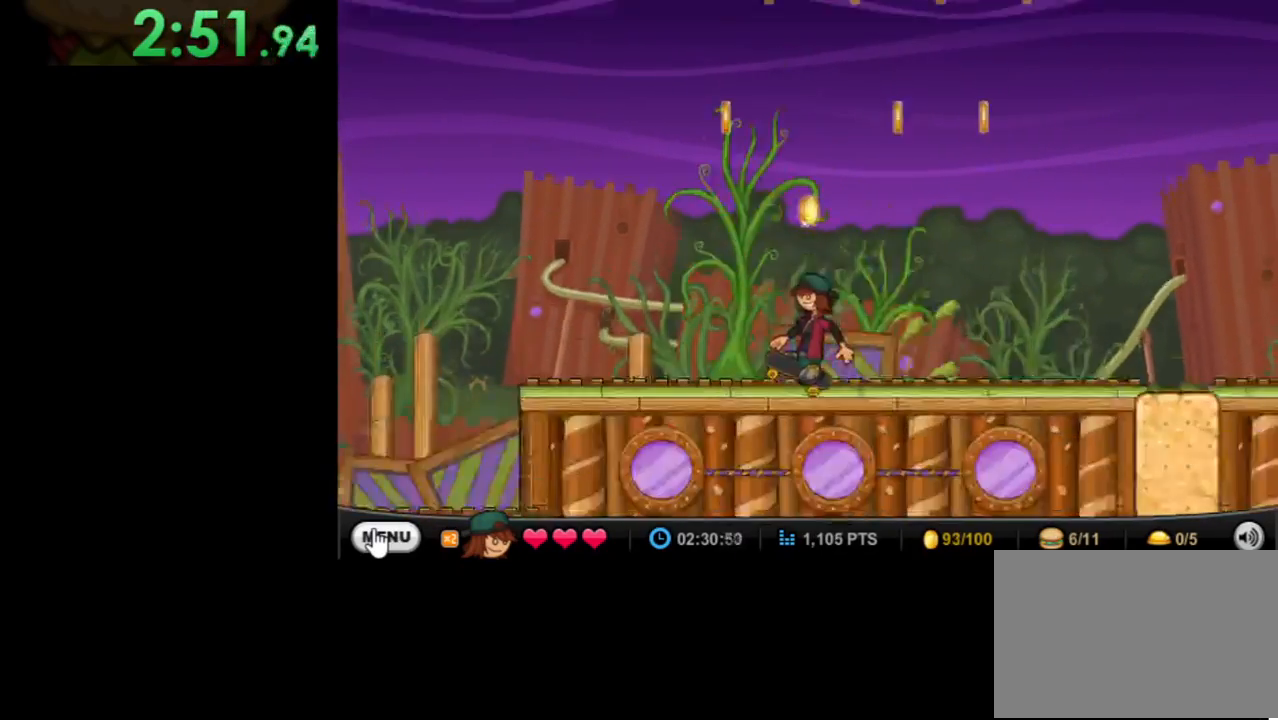
{"keys": [], "mouse": [], "events": [[233, "up", "down"], [433, "up", "up"]]}
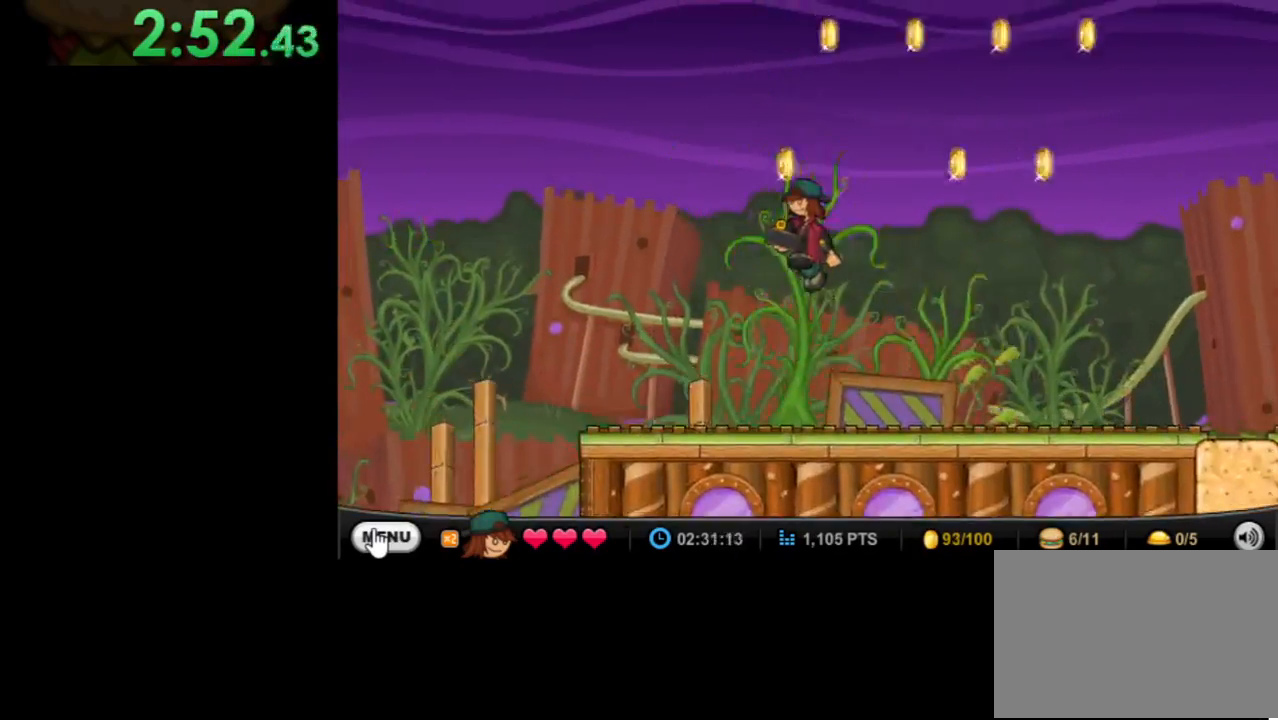
{"keys": ["right", "up"], "mouse": [], "events": [[33, "left", "down"], [67, "left", "up"], [67, "space", "down"], [67, "up", "down"], [133, "right", "down"], [500, "space", "up"]]}
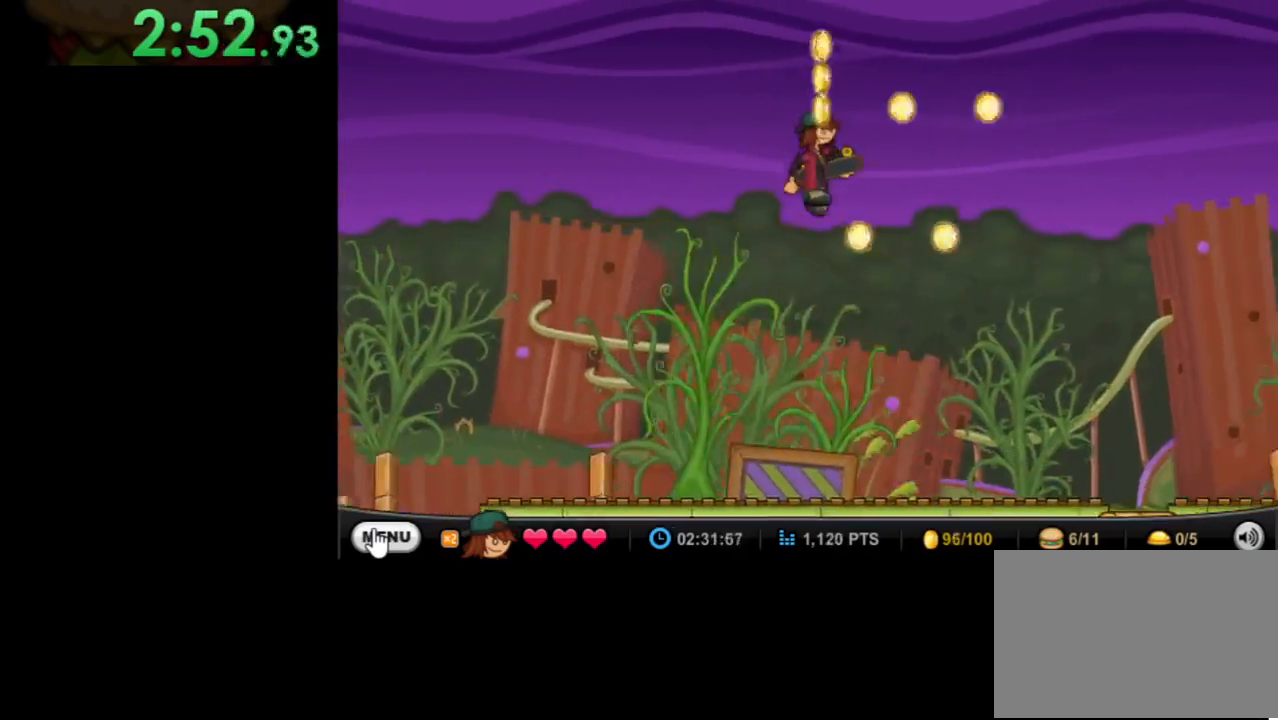
{"keys": [], "mouse": [], "events": [[267, "right", "up"], [267, "up", "up"]]}
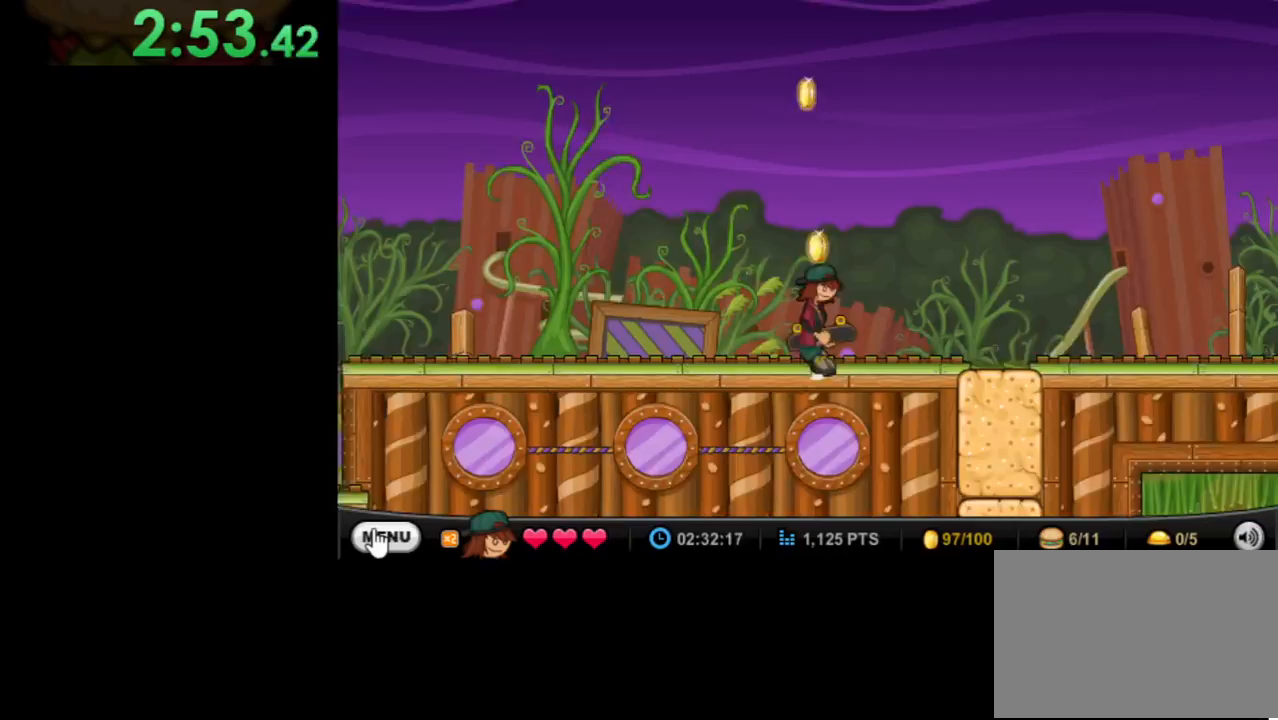
{"keys": [], "mouse": [], "events": [[133, "up", "down"], [400, "up", "up"]]}
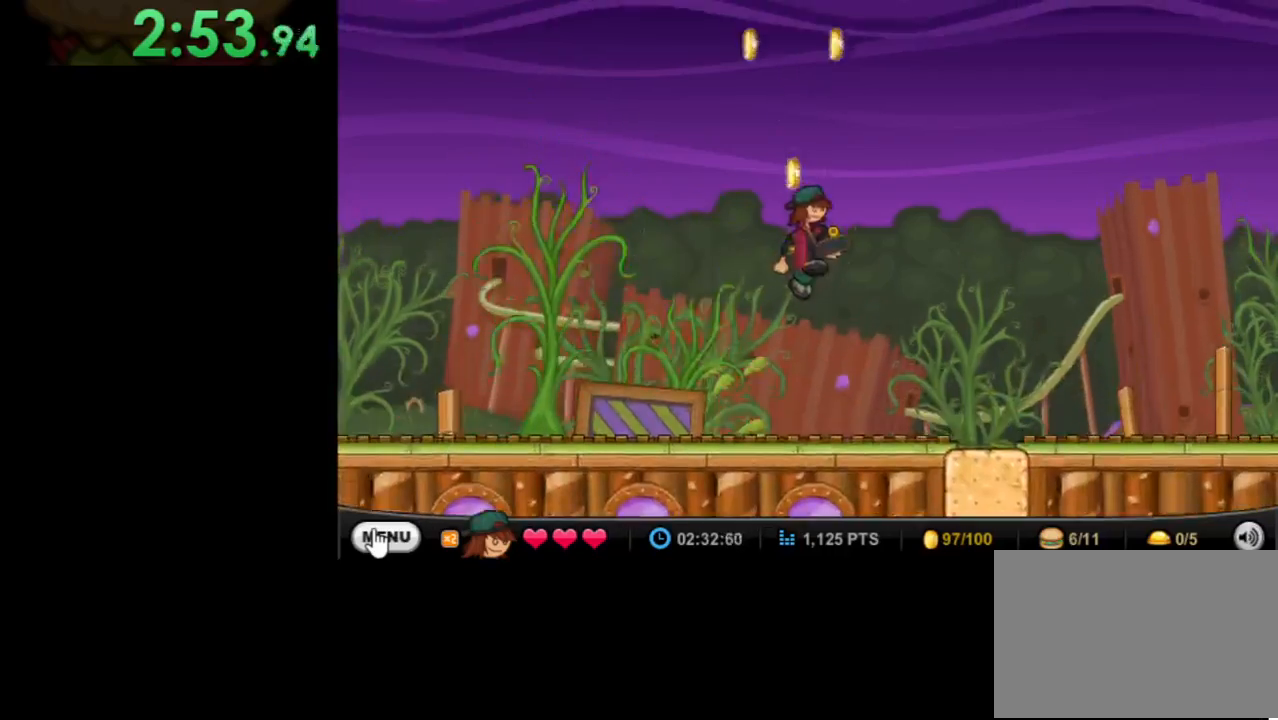
{"keys": ["left", "space"], "mouse": [], "events": [[33, "up", "down"], [67, "space", "down"], [133, "right", "down"], [267, "space", "up"], [300, "left", "down"], [367, "right", "up"], [400, "space", "down"], [400, "up", "up"]]}